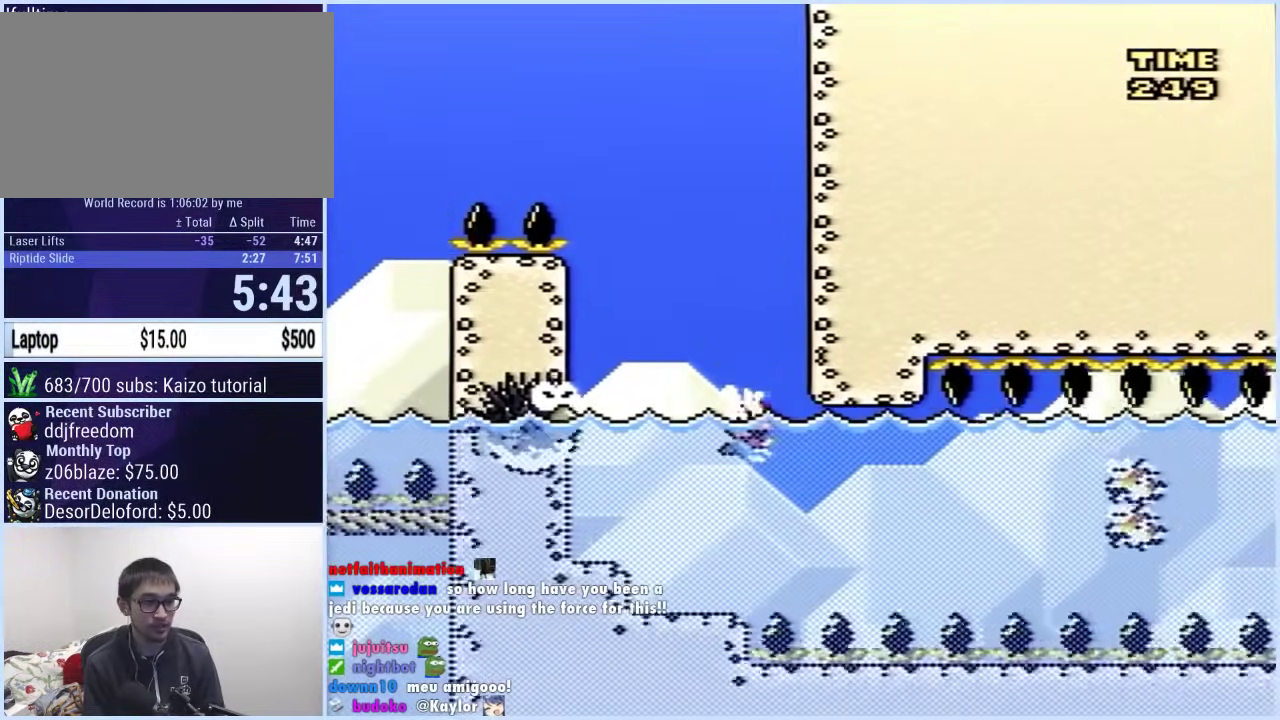
Gameplay with a controller (Xbox layout); each line is a JSON object with the inputs held at the frame after it. "events" lists button and stick changes between this image and that frame as [ms after this image, input, new state], when the widget could be followed in between. Not read: L2 L3 R2 R3.
{"buttons": ["DPAD_DOWN"], "events": [[217, "DPAD_DOWN", "down"]]}
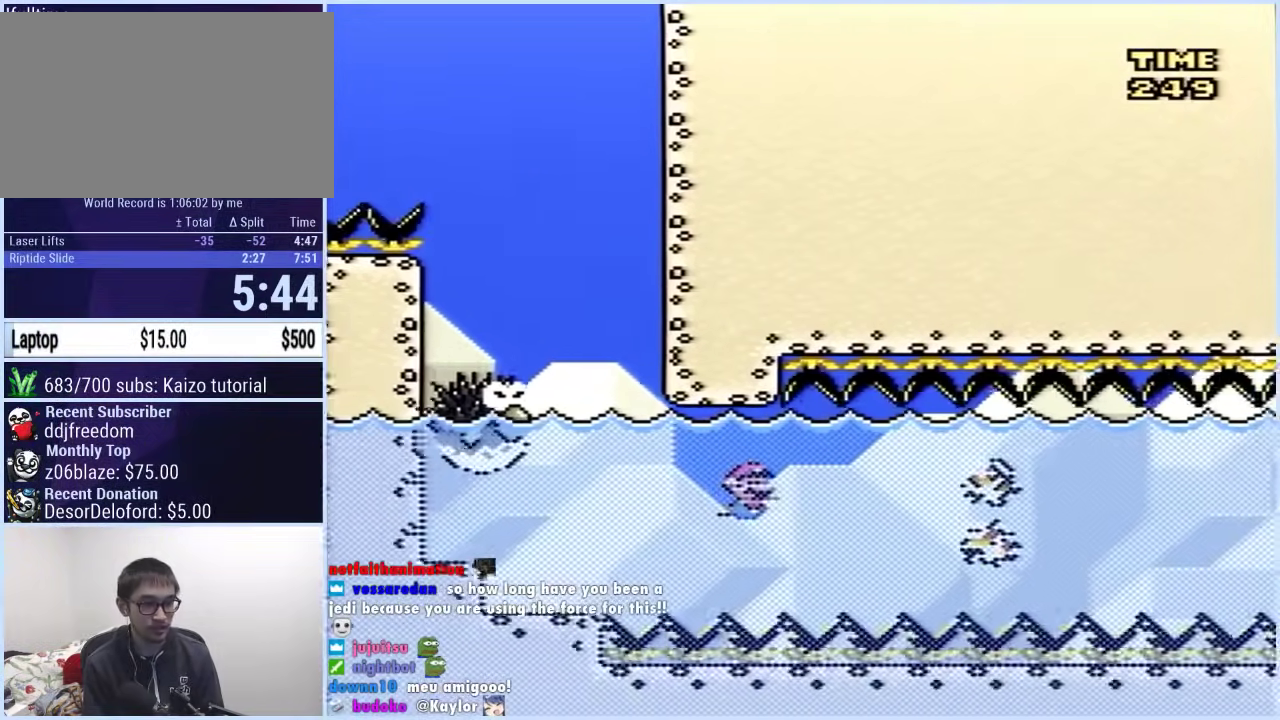
{"buttons": [], "events": [[17, "A", "down"], [117, "A", "up"], [233, "A", "down"], [283, "A", "up"], [400, "A", "down"], [483, "A", "up"], [500, "DPAD_DOWN", "up"]]}
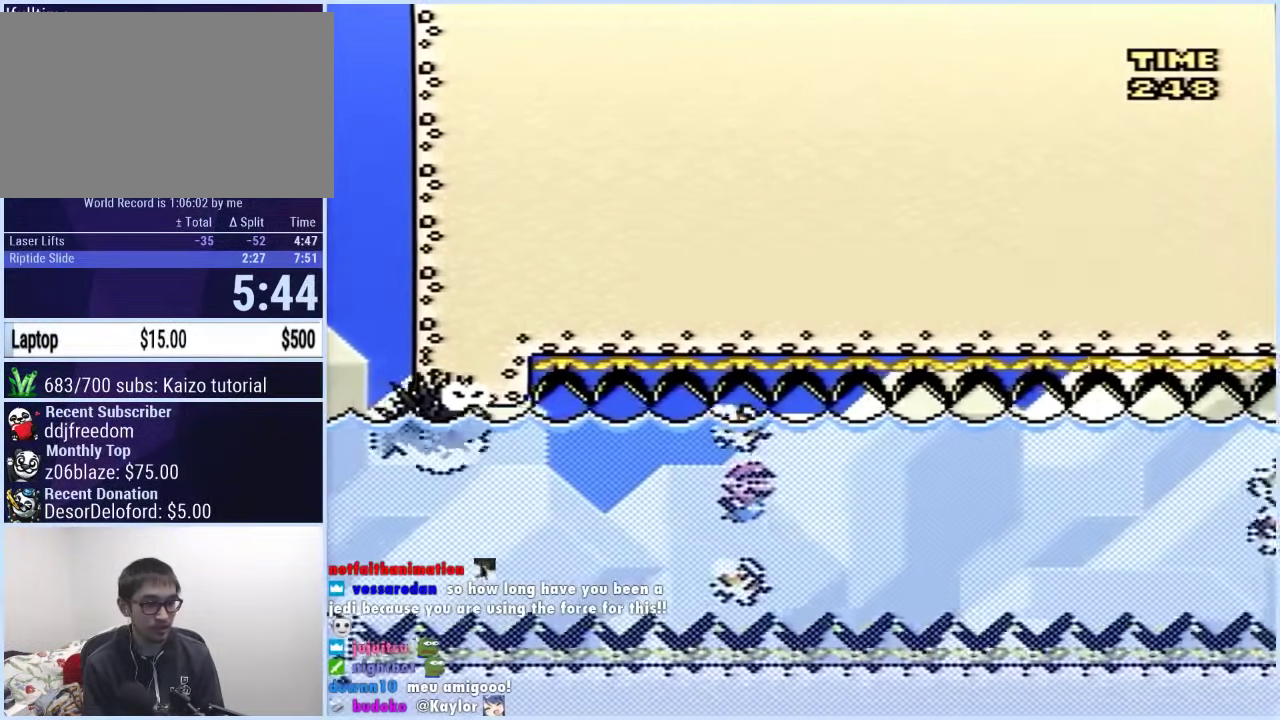
{"buttons": ["DPAD_DOWN"], "events": [[50, "DPAD_RIGHT", "down"], [400, "DPAD_RIGHT", "up"], [467, "DPAD_DOWN", "down"]]}
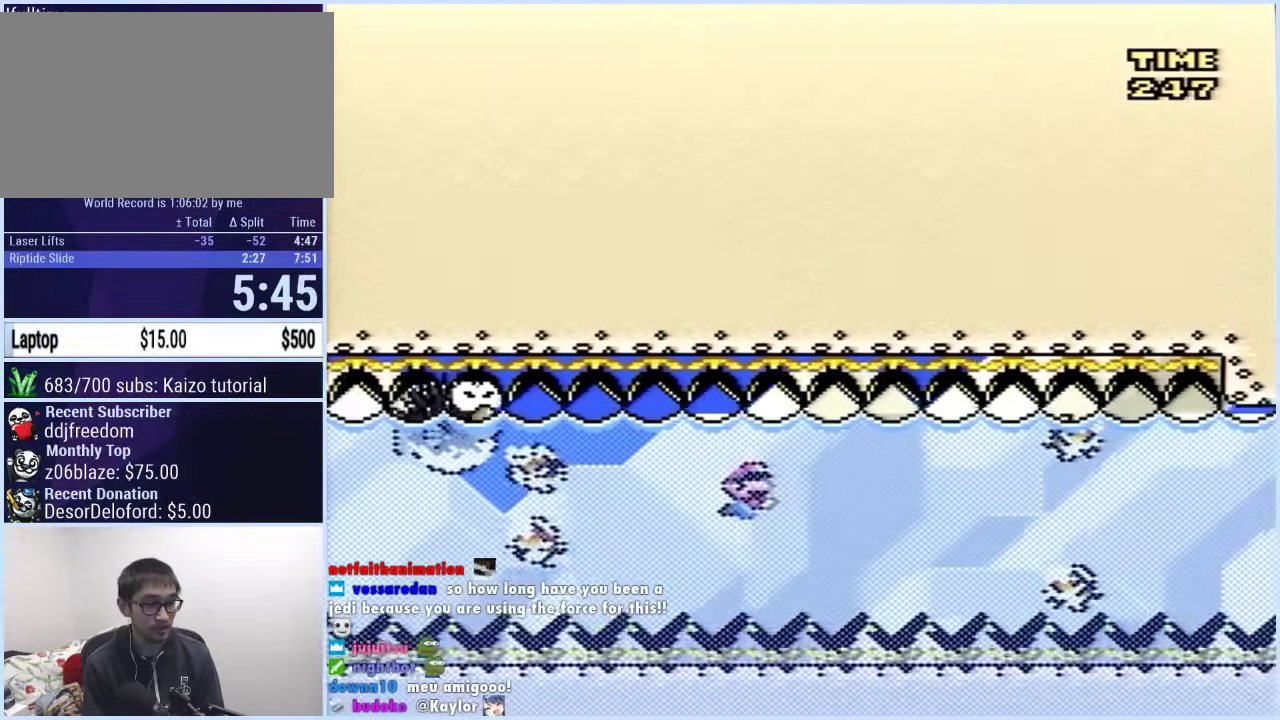
{"buttons": ["A", "DPAD_DOWN"], "events": [[50, "A", "down"], [133, "A", "up"], [450, "A", "down"]]}
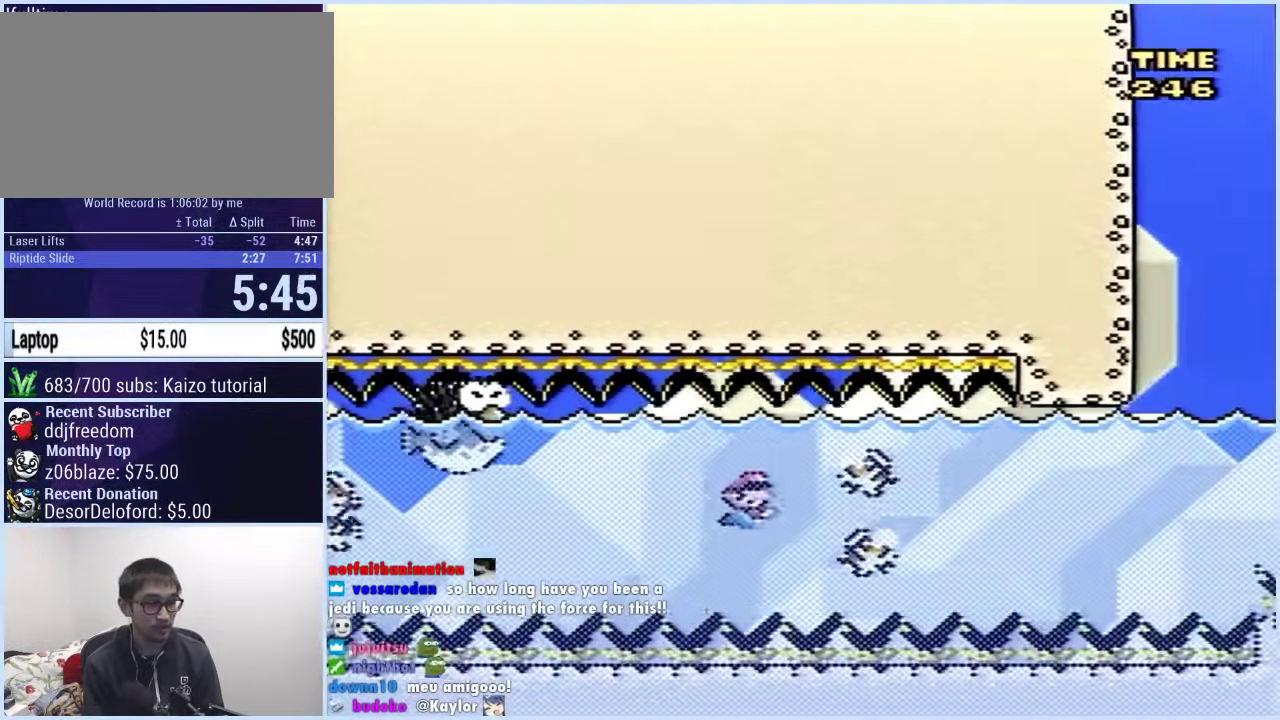
{"buttons": ["Y"], "events": [[17, "A", "up"], [67, "A", "down"], [117, "A", "up"], [167, "A", "down"], [250, "A", "up"], [417, "DPAD_DOWN", "up"], [433, "Y", "down"]]}
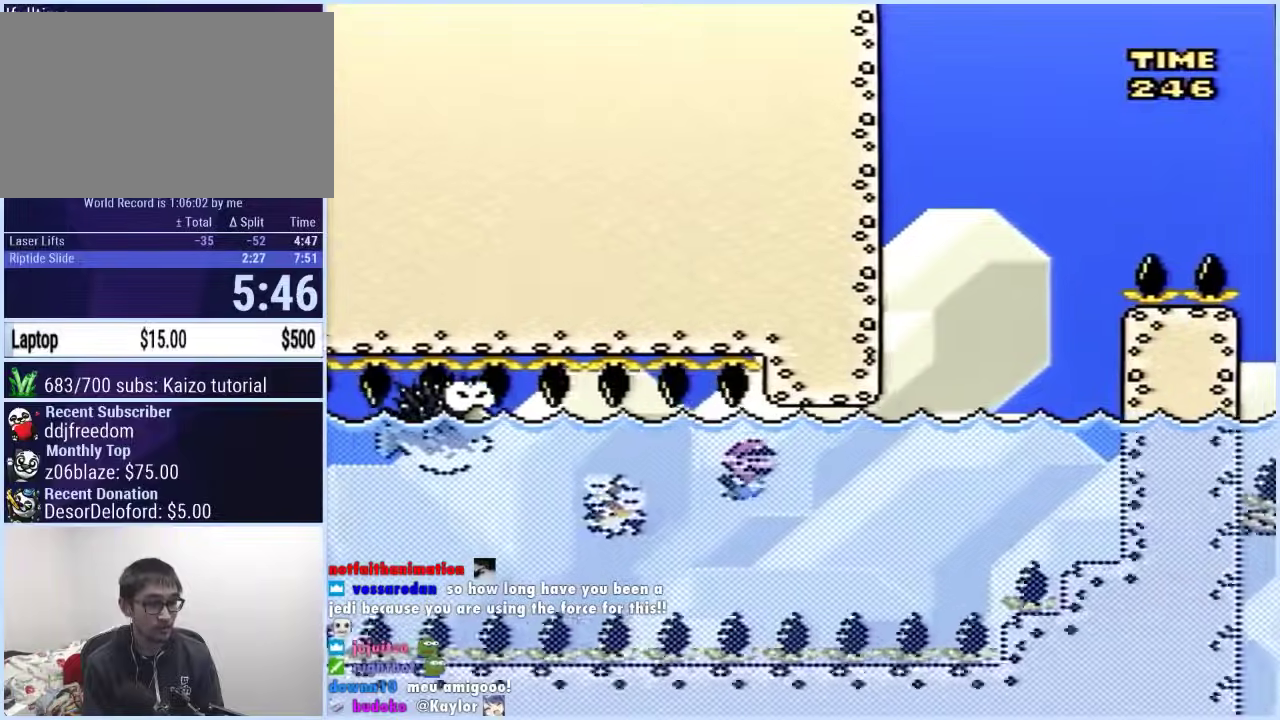
{"buttons": ["Y", "DPAD_UP", "DPAD_RIGHT"], "events": [[17, "DPAD_RIGHT", "down"], [17, "DPAD_UP", "down"], [133, "B", "down"], [183, "DPAD_RIGHT", "up"], [200, "B", "up"], [283, "B", "down"], [433, "DPAD_RIGHT", "down"], [450, "B", "up"]]}
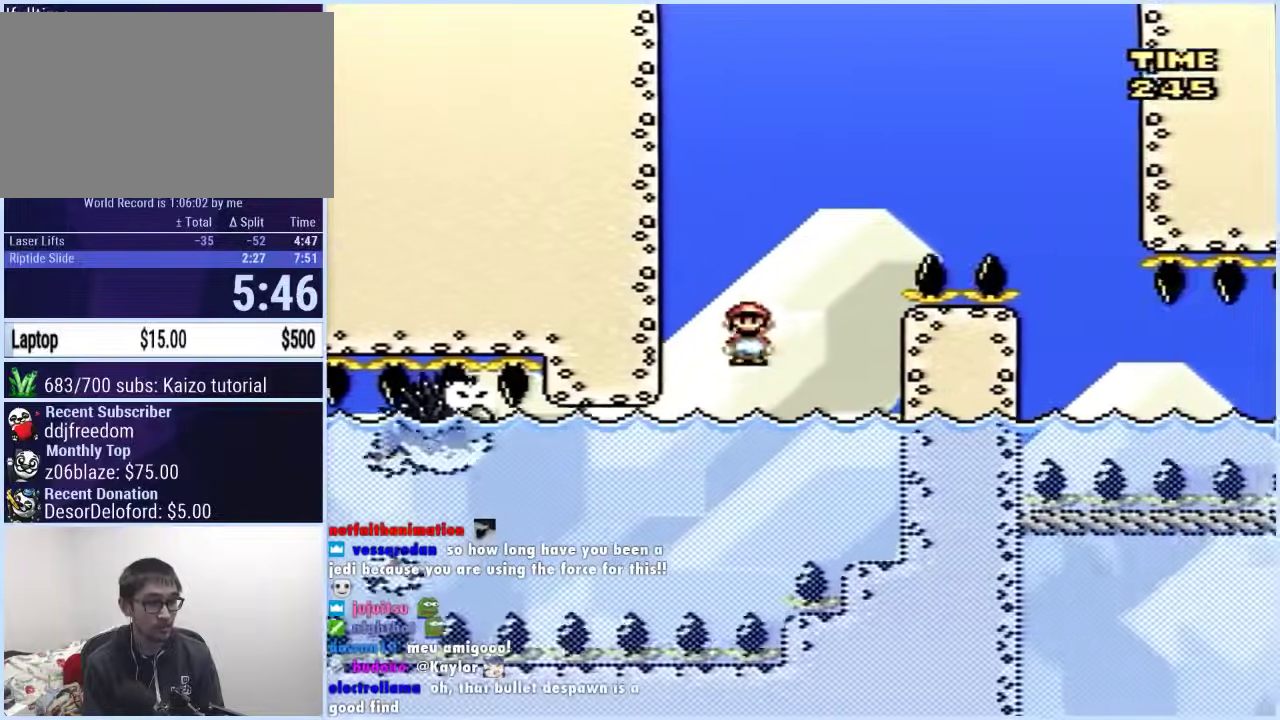
{"buttons": ["Y", "DPAD_UP"], "events": [[50, "DPAD_RIGHT", "up"], [83, "DPAD_LEFT", "down"], [100, "B", "down"], [200, "B", "up"], [200, "DPAD_UP", "up"], [333, "DPAD_LEFT", "up"], [367, "DPAD_RIGHT", "down"], [417, "DPAD_UP", "down"], [450, "DPAD_RIGHT", "up"]]}
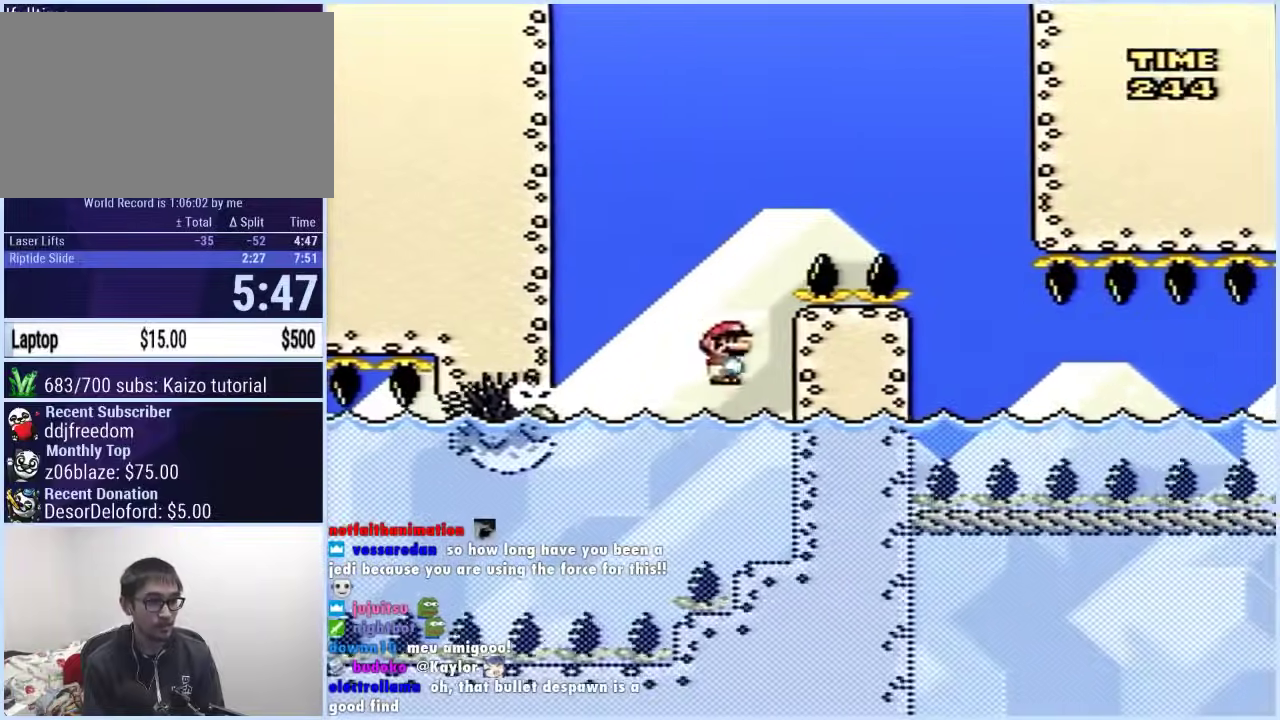
{"buttons": ["B", "Y", "DPAD_RIGHT"], "events": [[17, "B", "down"], [167, "B", "up"], [200, "DPAD_LEFT", "down"], [233, "DPAD_UP", "up"], [400, "DPAD_LEFT", "up"], [483, "DPAD_RIGHT", "down"], [500, "B", "down"]]}
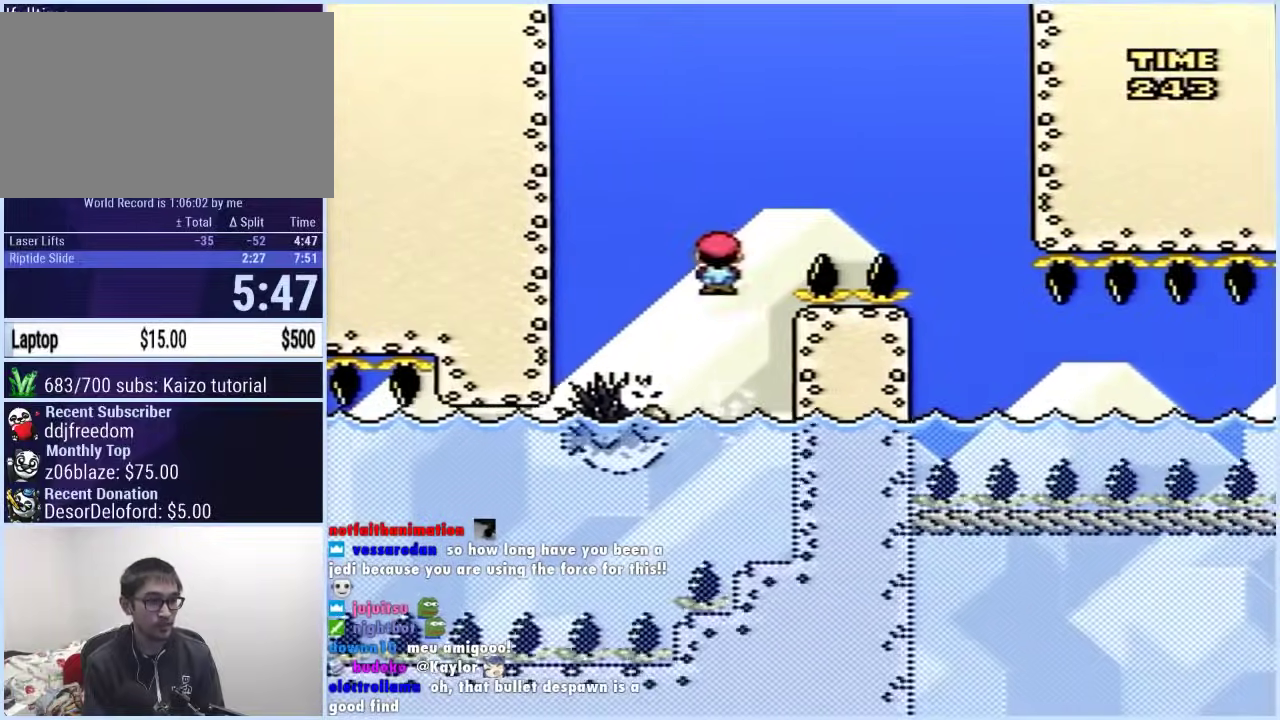
{"buttons": ["Y", "DPAD_RIGHT"], "events": [[467, "B", "up"]]}
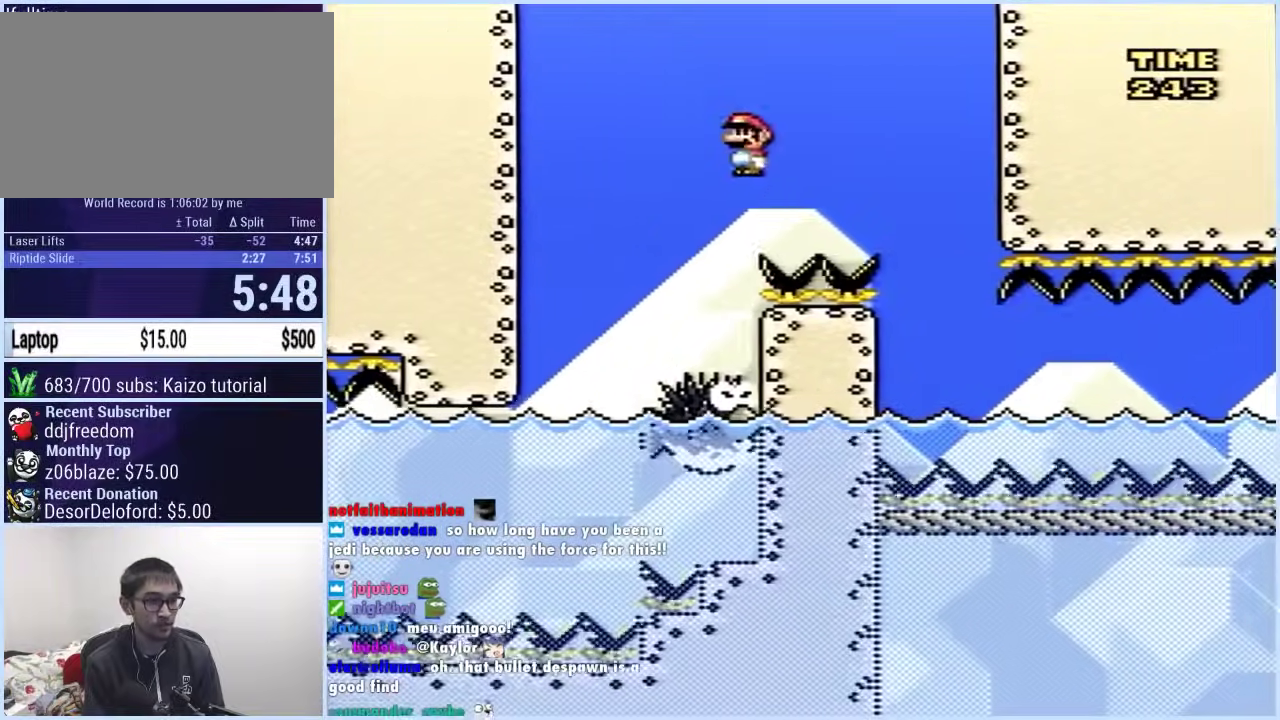
{"buttons": ["Y", "DPAD_RIGHT"], "events": [[183, "DPAD_LEFT", "down"], [183, "DPAD_RIGHT", "up"], [283, "DPAD_LEFT", "up"], [283, "DPAD_RIGHT", "down"]]}
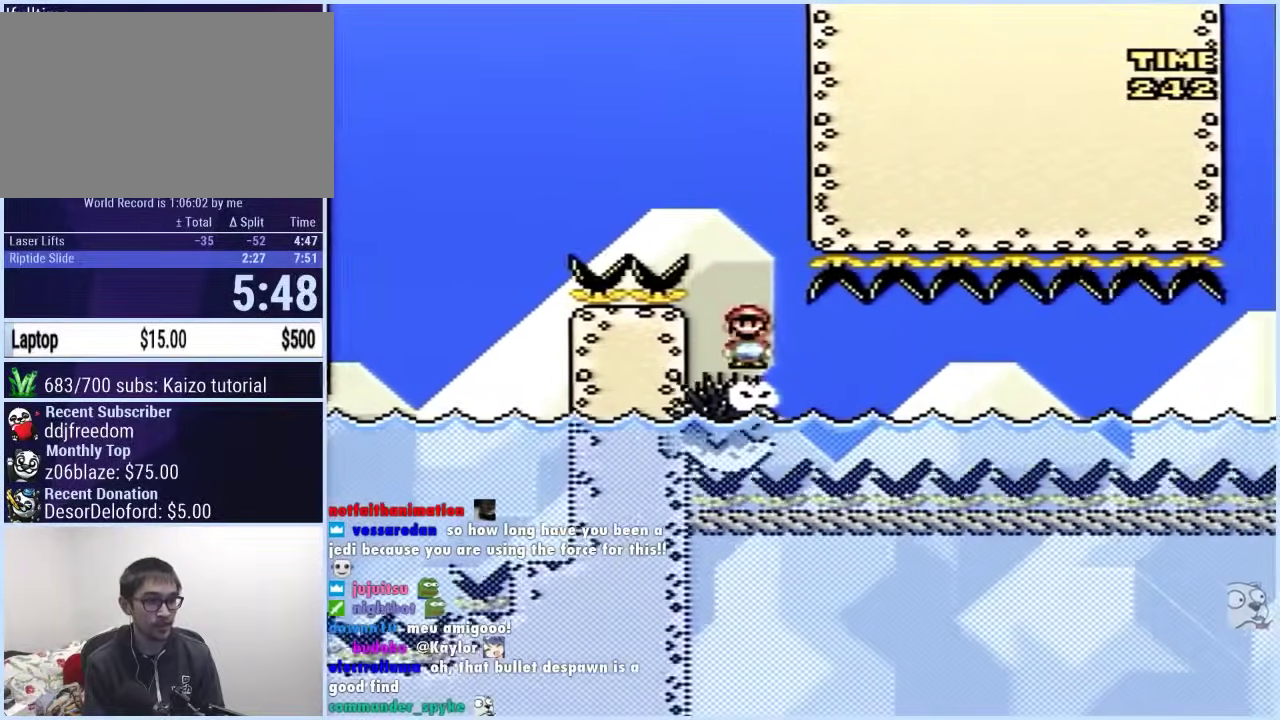
{"buttons": ["Y", "DPAD_RIGHT"], "events": [[133, "DPAD_RIGHT", "up"], [183, "DPAD_RIGHT", "down"]]}
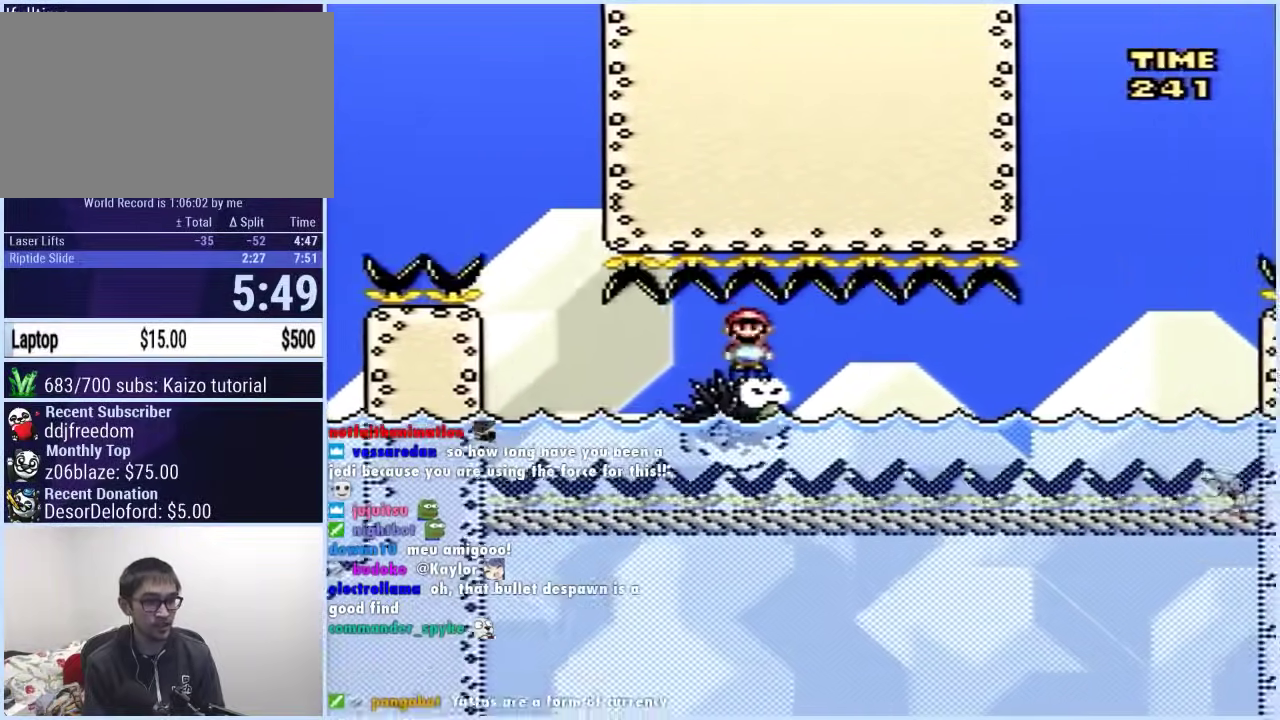
{"buttons": ["B", "Y", "DPAD_RIGHT"], "events": [[450, "B", "down"]]}
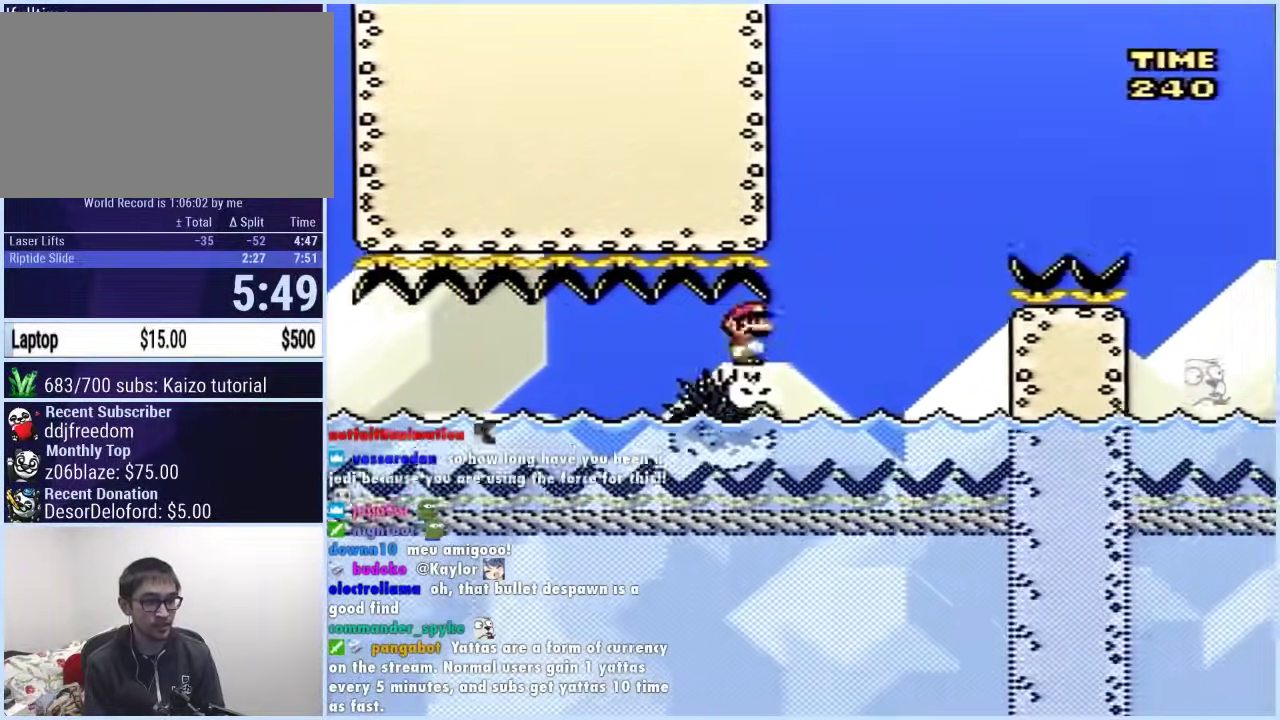
{"buttons": ["B", "Y", "DPAD_RIGHT"], "events": [[50, "DPAD_LEFT", "down"], [50, "DPAD_RIGHT", "up"], [67, "DPAD_UP", "down"], [100, "DPAD_LEFT", "up"], [117, "DPAD_RIGHT", "down"], [117, "DPAD_UP", "up"]]}
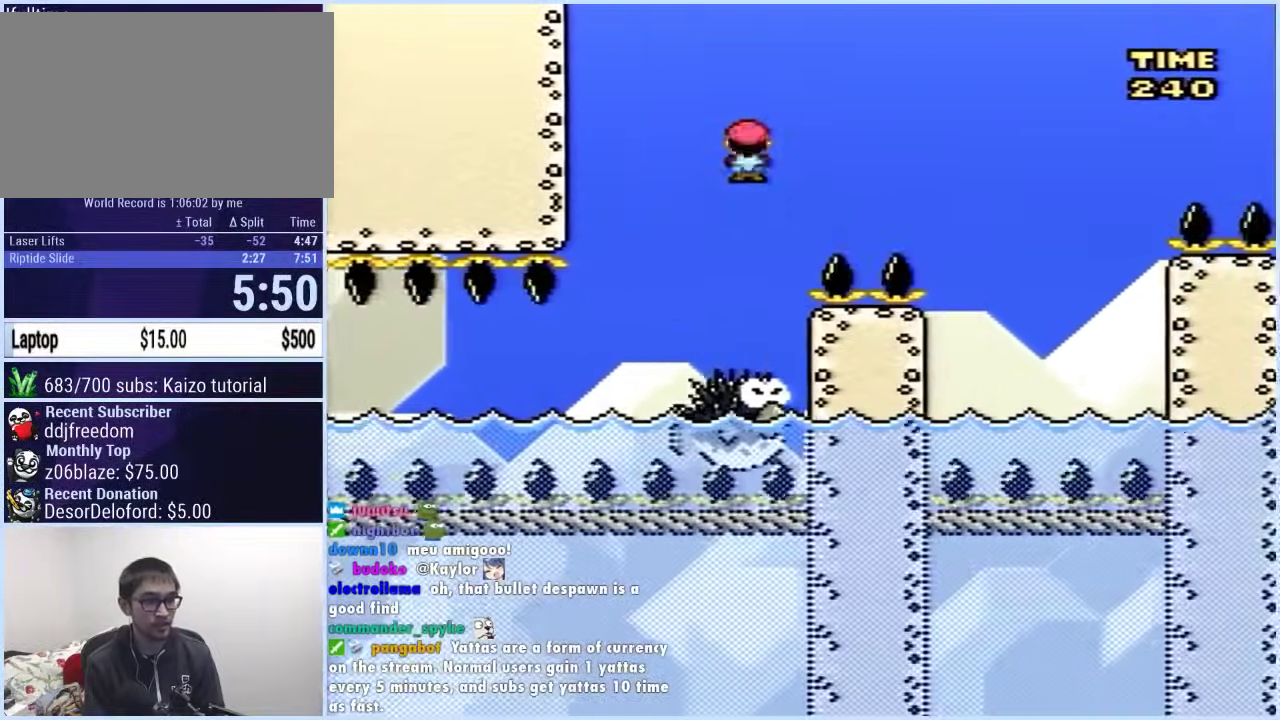
{"buttons": ["B", "Y", "DPAD_LEFT"], "events": [[150, "B", "up"], [383, "DPAD_RIGHT", "up"], [400, "DPAD_LEFT", "down"], [450, "B", "down"]]}
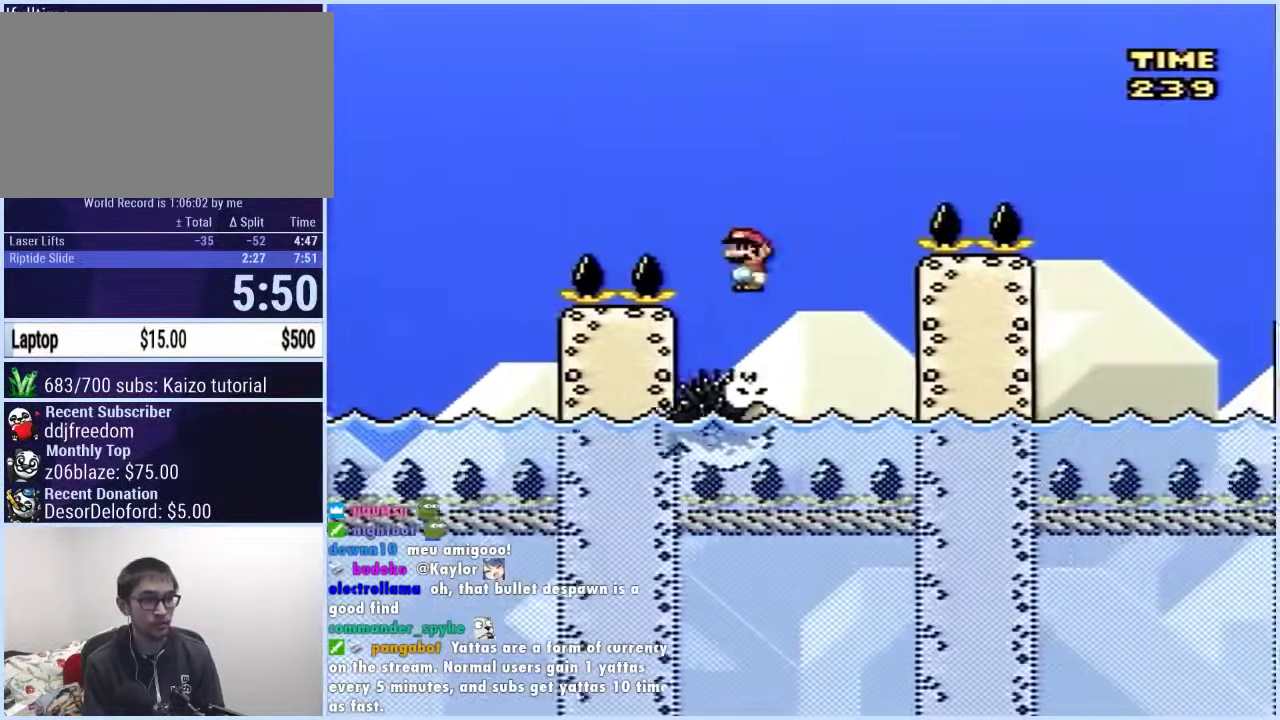
{"buttons": ["B", "Y", "DPAD_RIGHT"], "events": [[17, "DPAD_LEFT", "up"], [17, "DPAD_RIGHT", "down"]]}
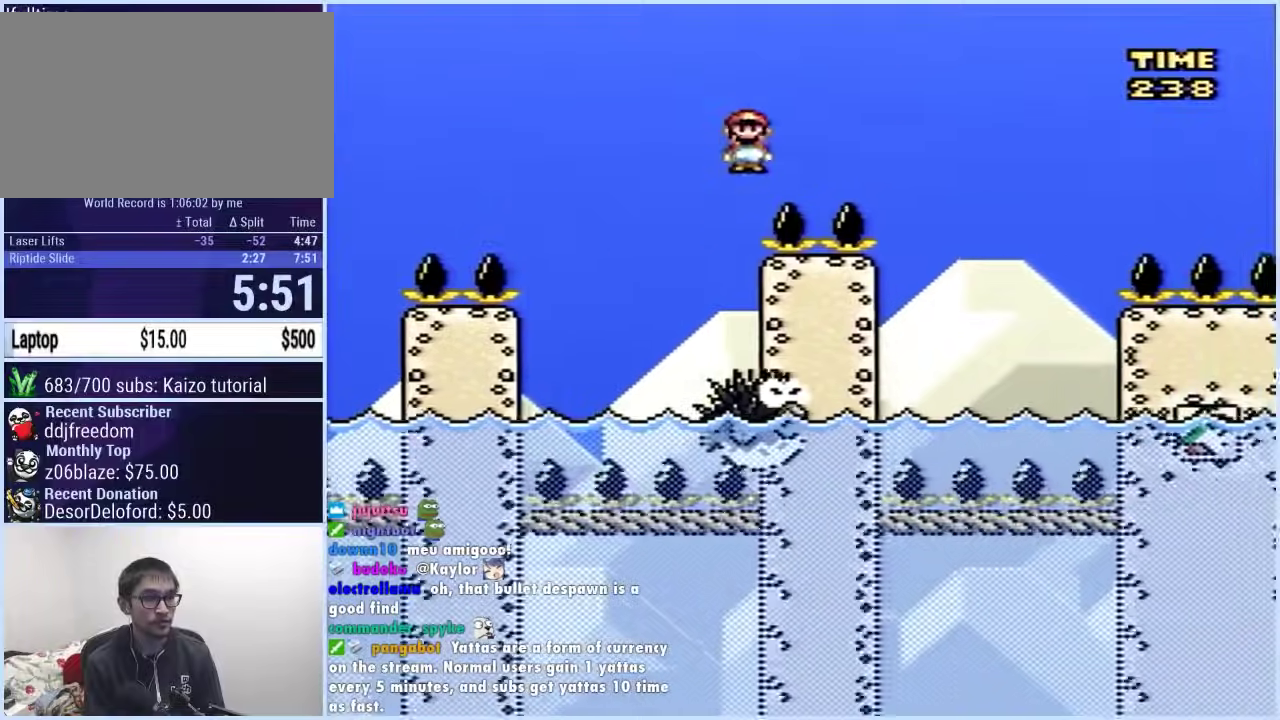
{"buttons": ["B", "Y", "DPAD_RIGHT"], "events": [[133, "B", "up"], [300, "DPAD_LEFT", "down"], [300, "DPAD_RIGHT", "up"], [400, "B", "down"], [400, "DPAD_LEFT", "up"], [417, "DPAD_RIGHT", "down"]]}
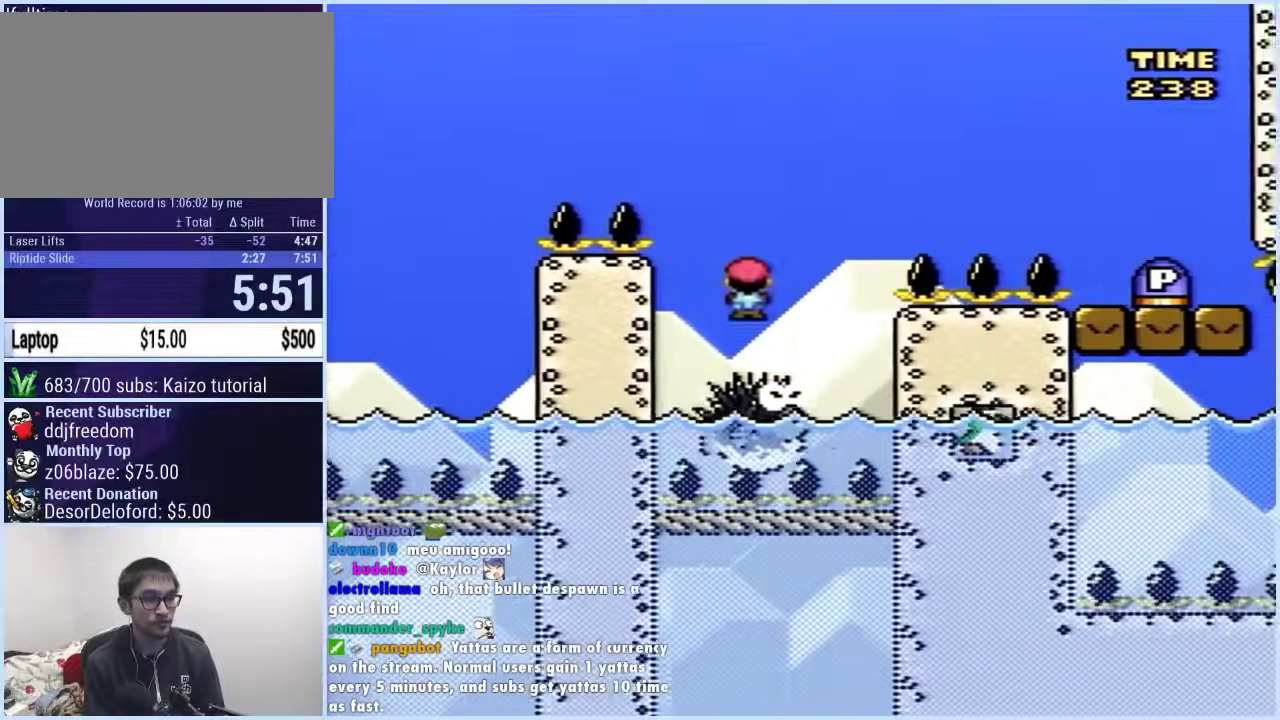
{"buttons": ["B", "Y", "DPAD_RIGHT"], "events": []}
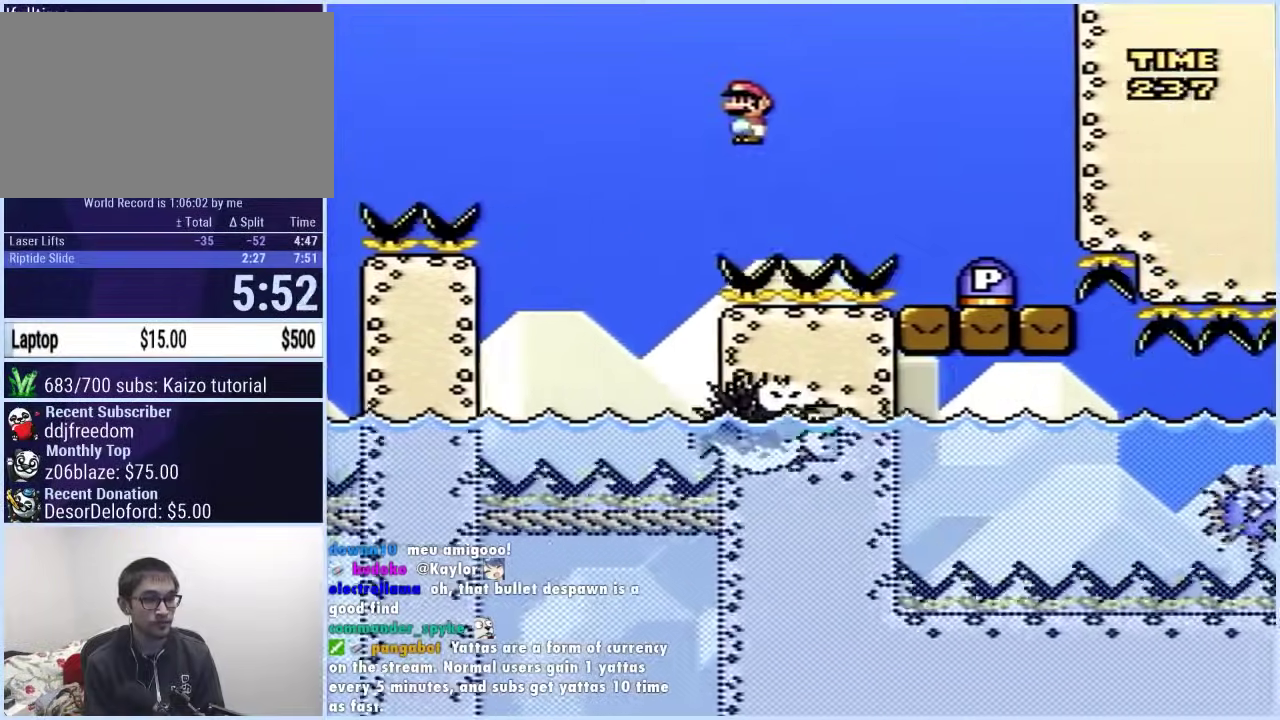
{"buttons": [], "events": [[217, "DPAD_RIGHT", "up"], [267, "B", "up"], [267, "DPAD_LEFT", "down"], [267, "Y", "up"], [450, "DPAD_LEFT", "up"]]}
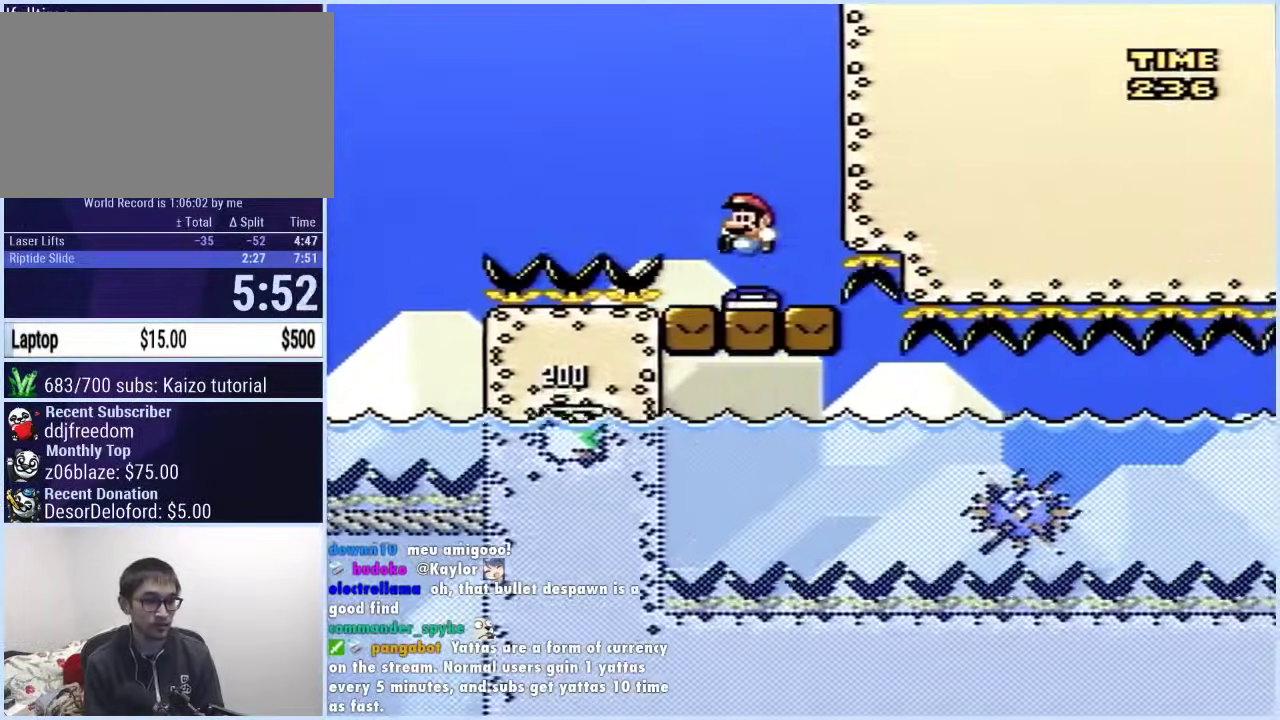
{"buttons": ["DPAD_DOWN"], "events": [[67, "DPAD_RIGHT", "down"], [150, "DPAD_RIGHT", "up"], [367, "DPAD_DOWN", "down"]]}
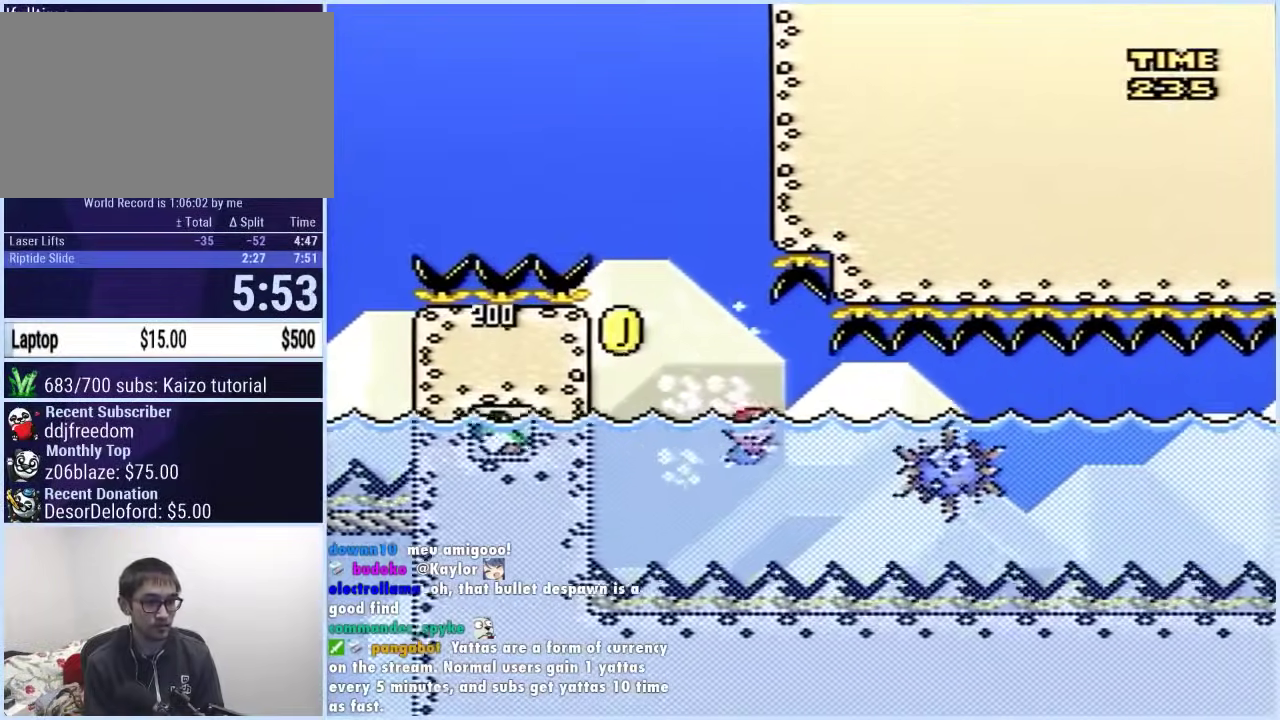
{"buttons": ["DPAD_DOWN"], "events": [[317, "A", "down"], [450, "A", "up"]]}
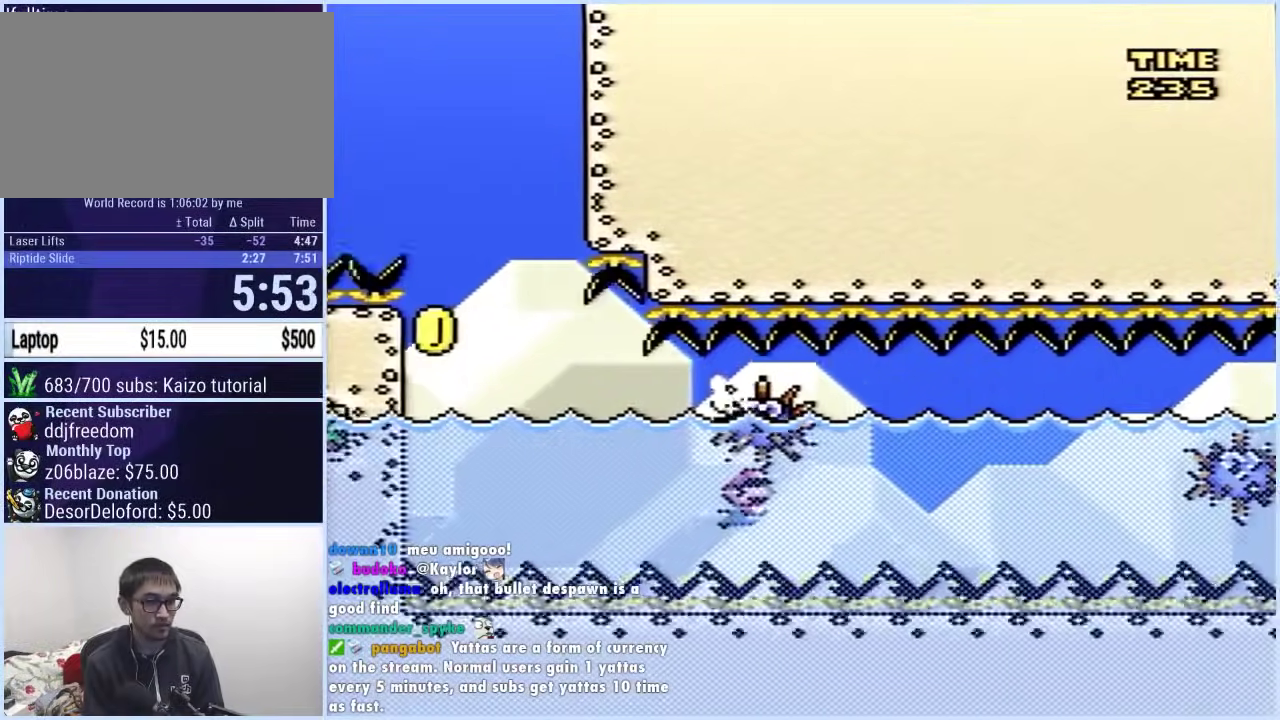
{"buttons": ["A"], "events": [[167, "A", "down"], [250, "A", "up"], [317, "DPAD_DOWN", "up"], [467, "A", "down"]]}
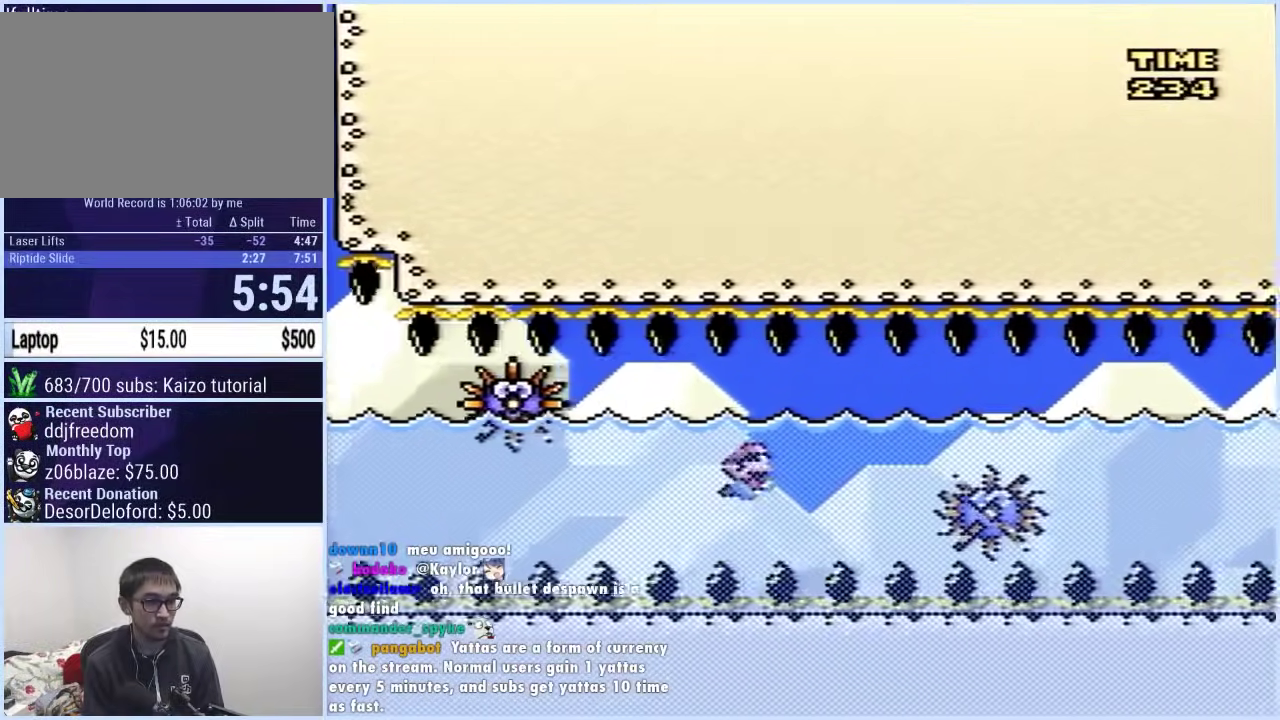
{"buttons": [], "events": [[100, "A", "up"]]}
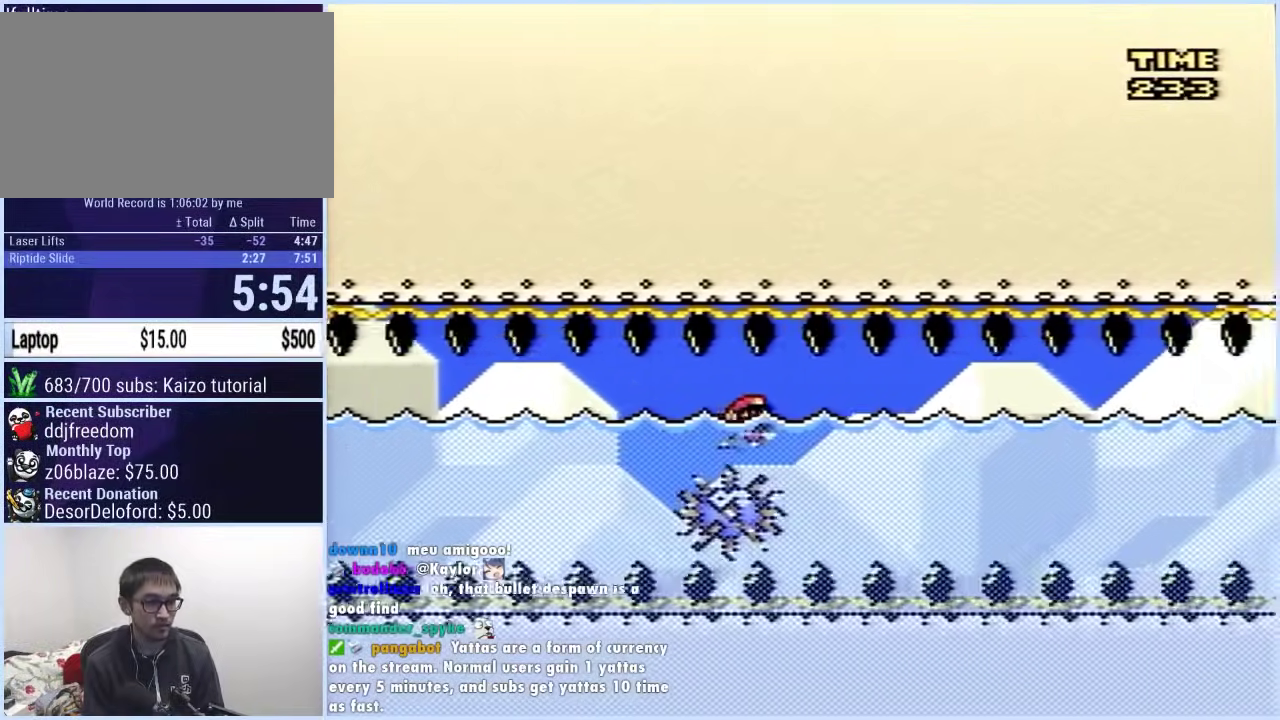
{"buttons": ["DPAD_DOWN"], "events": [[17, "DPAD_DOWN", "down"], [350, "A", "down"], [450, "A", "up"]]}
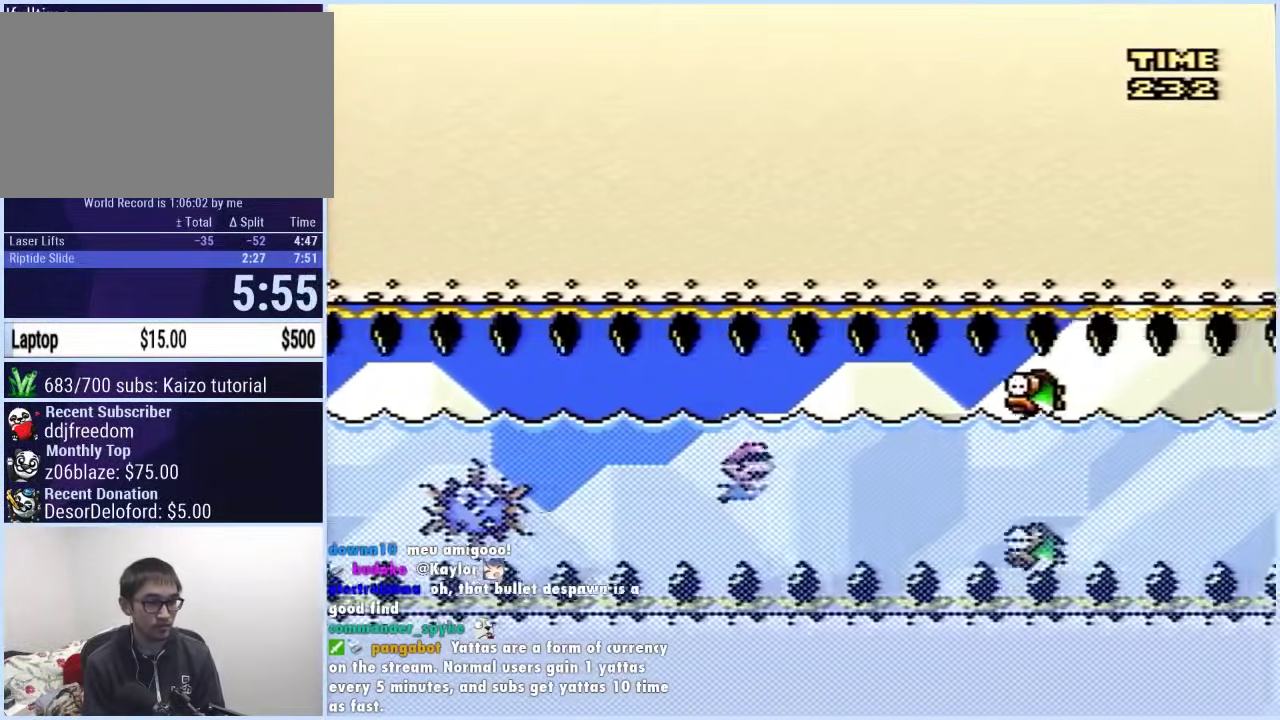
{"buttons": ["DPAD_DOWN"], "events": [[167, "A", "down"], [267, "A", "up"]]}
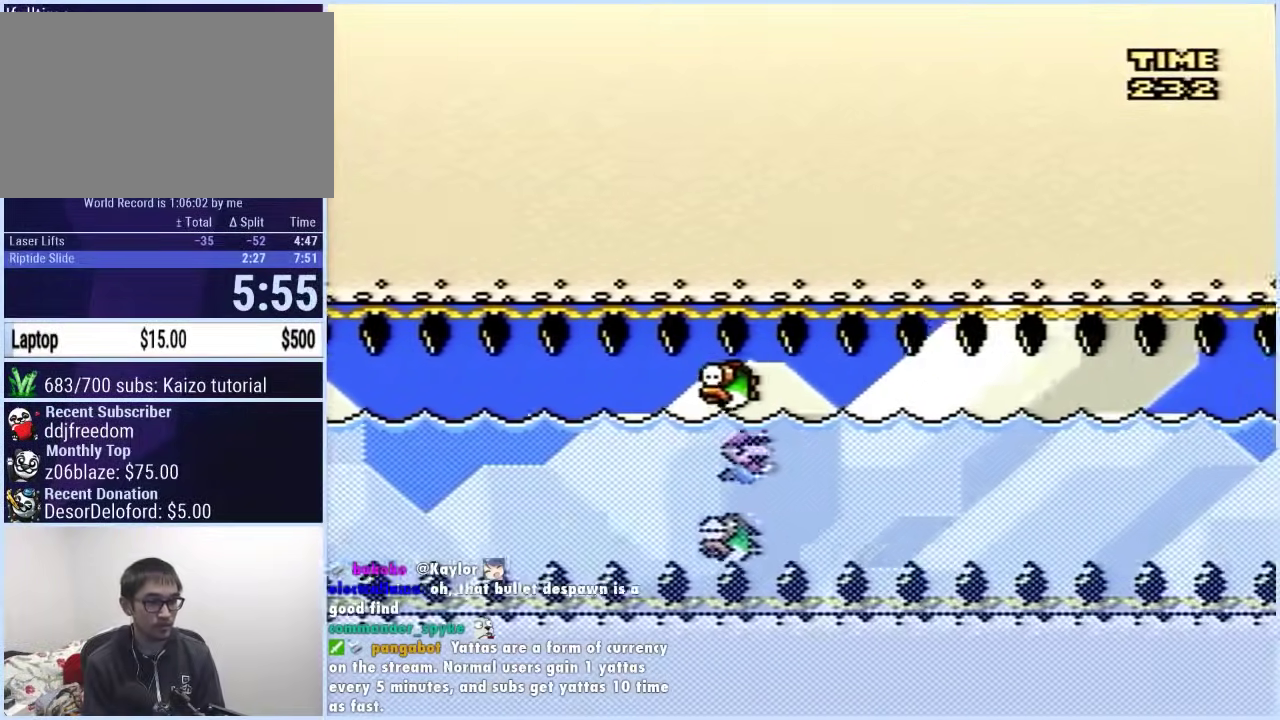
{"buttons": [], "events": [[317, "A", "down"], [400, "A", "up"], [450, "DPAD_DOWN", "up"]]}
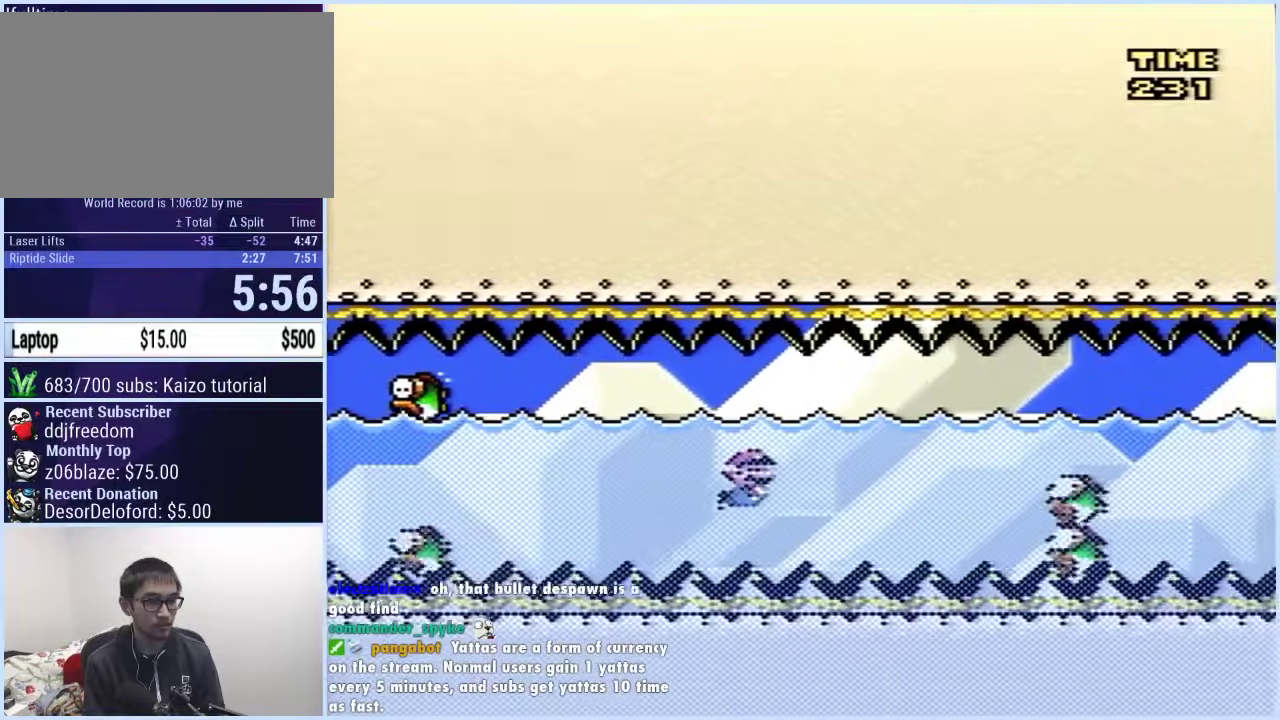
{"buttons": [], "events": [[67, "A", "down"], [167, "A", "up"]]}